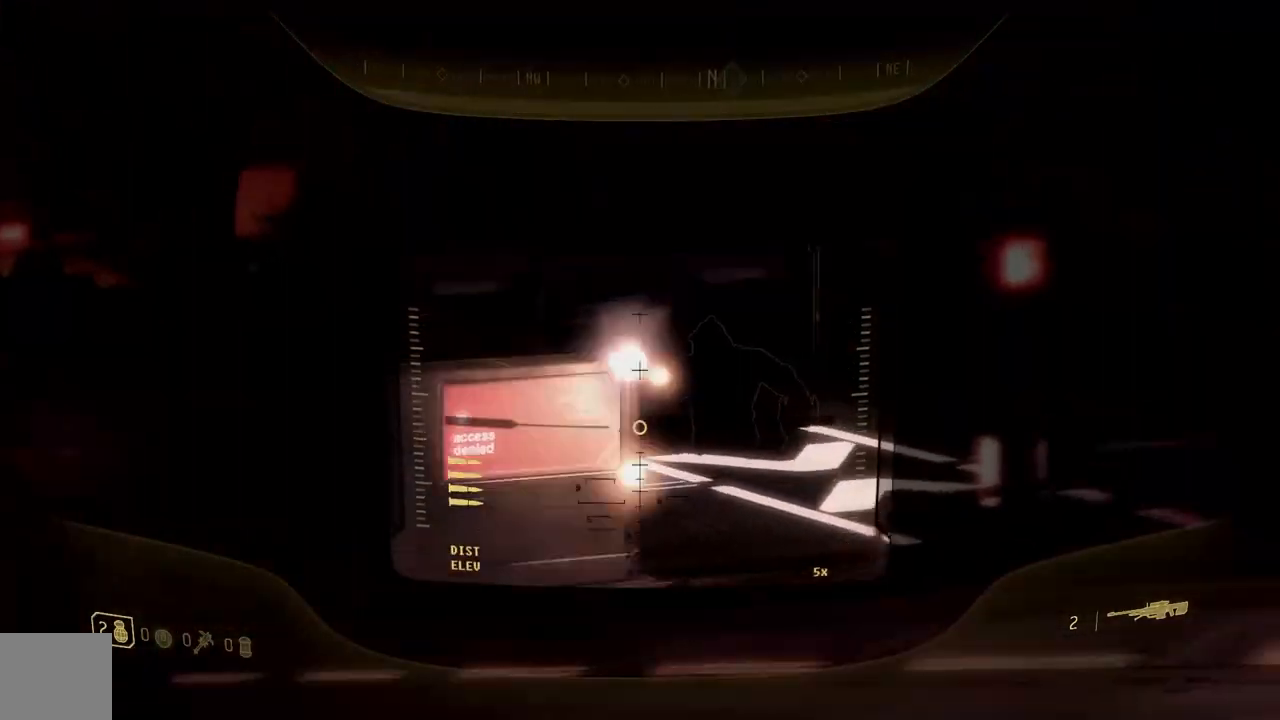
Gameplay with a controller (Xbox layout); each line is a JSON object with the inputs held at the frame after it. "button_events" lists button changes between this image and that frame as [ms after this image, input, new state], when the widget could be followed in between (sticks are given only as held states). Not read: Y.
{"buttons": [], "left_stick": "down-left", "right_stick": "down", "button_events": [[283, "R2", "down"], [433, "R2", "up"]]}
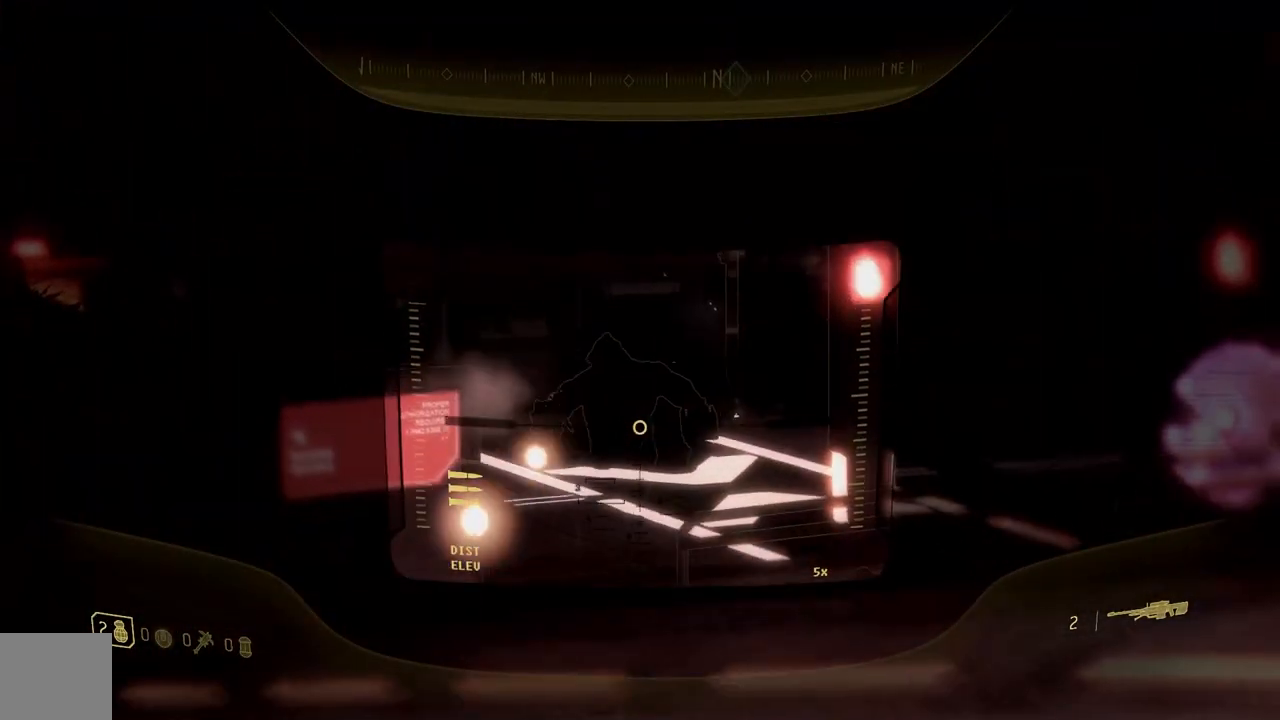
{"buttons": [], "left_stick": "up-left", "right_stick": "center", "button_events": []}
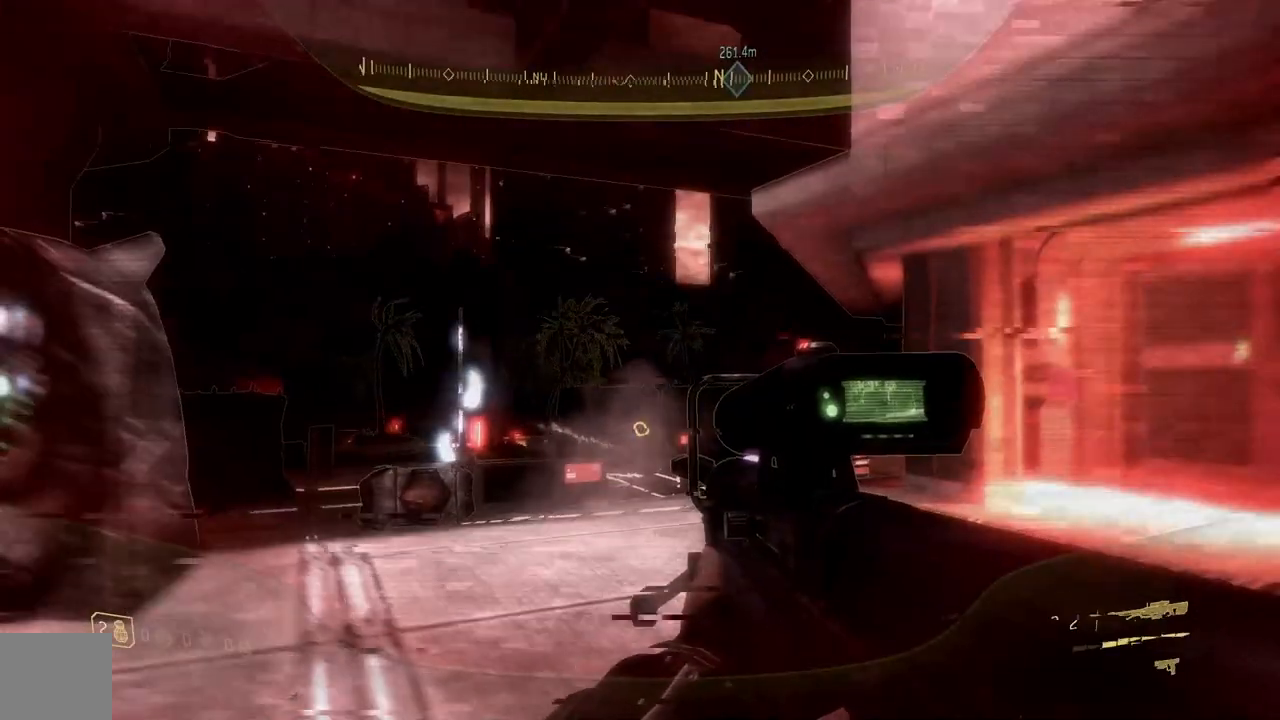
{"buttons": [], "left_stick": "center", "right_stick": "down", "button_events": [[83, "R3", "down"], [216, "R3", "up"]]}
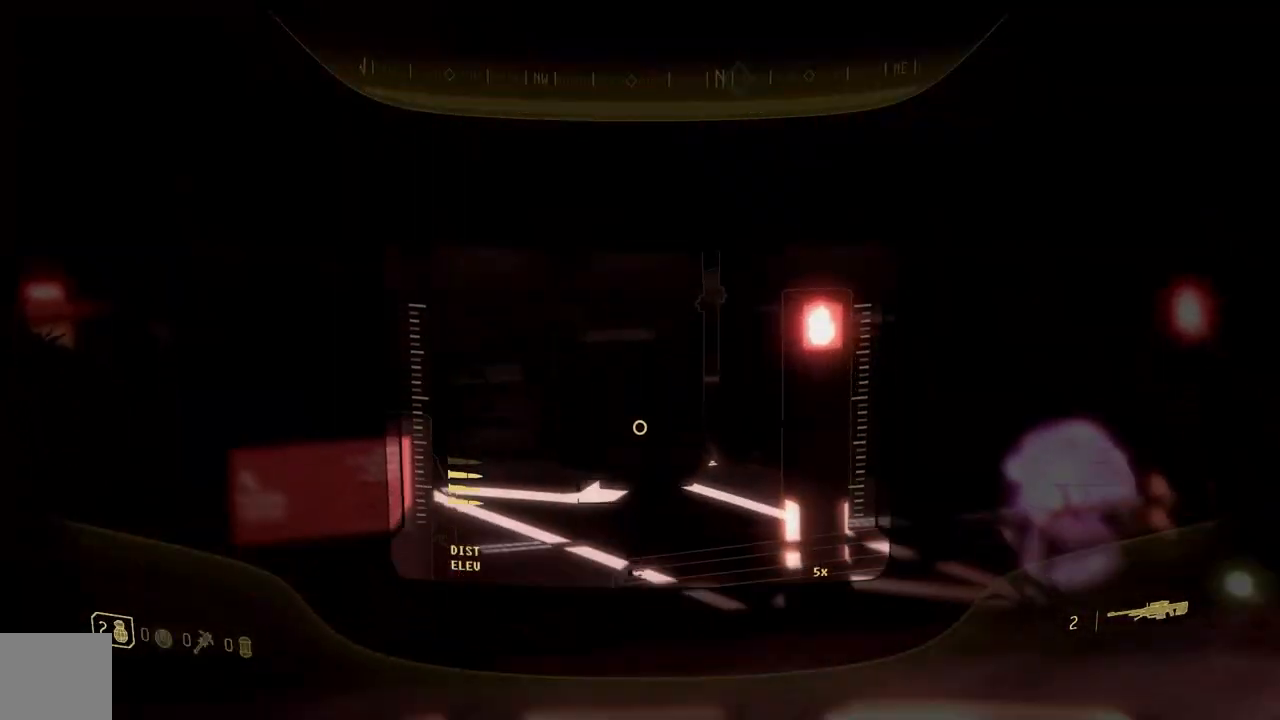
{"buttons": [], "left_stick": "right", "right_stick": "down", "button_events": []}
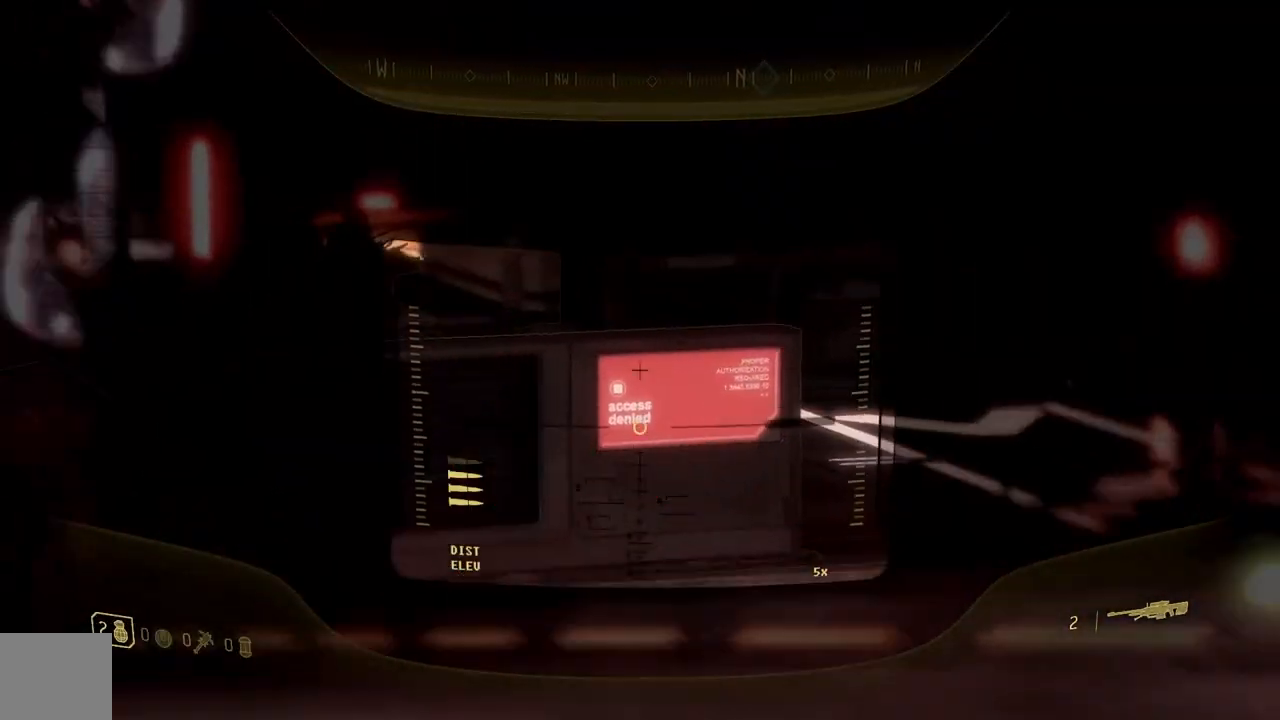
{"buttons": [], "left_stick": "up-right", "right_stick": "down", "button_events": [[50, "A", "down"], [150, "A", "up"]]}